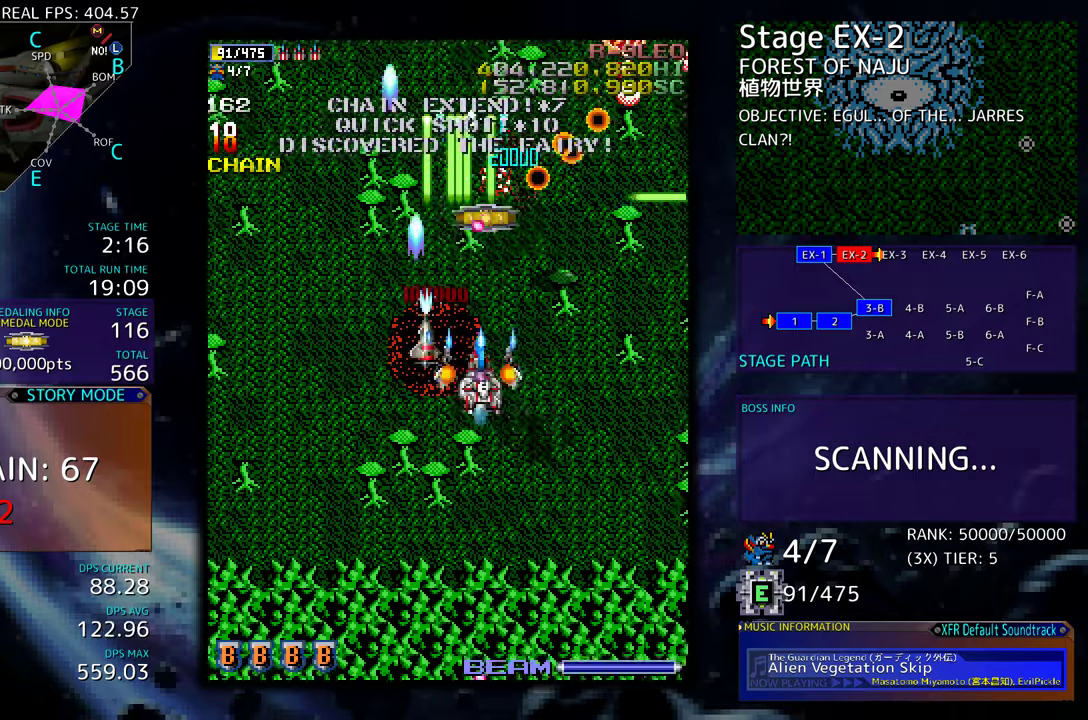
Gameplay with a controller (arcade stick); each line is a JSON object with the inputs held at the frame after it. "events" lists button and stick changes between this image and that frame as [ms after this image, input, new state], when the widget could be followed in between. Not read: L3 R3 other_buttons.
{"buttons": [], "events": [[133, "DPAD_DOWN", "up"], [317, "DPAD_RIGHT", "up"], [367, "DPAD_RIGHT", "down"], [467, "DPAD_RIGHT", "up"]]}
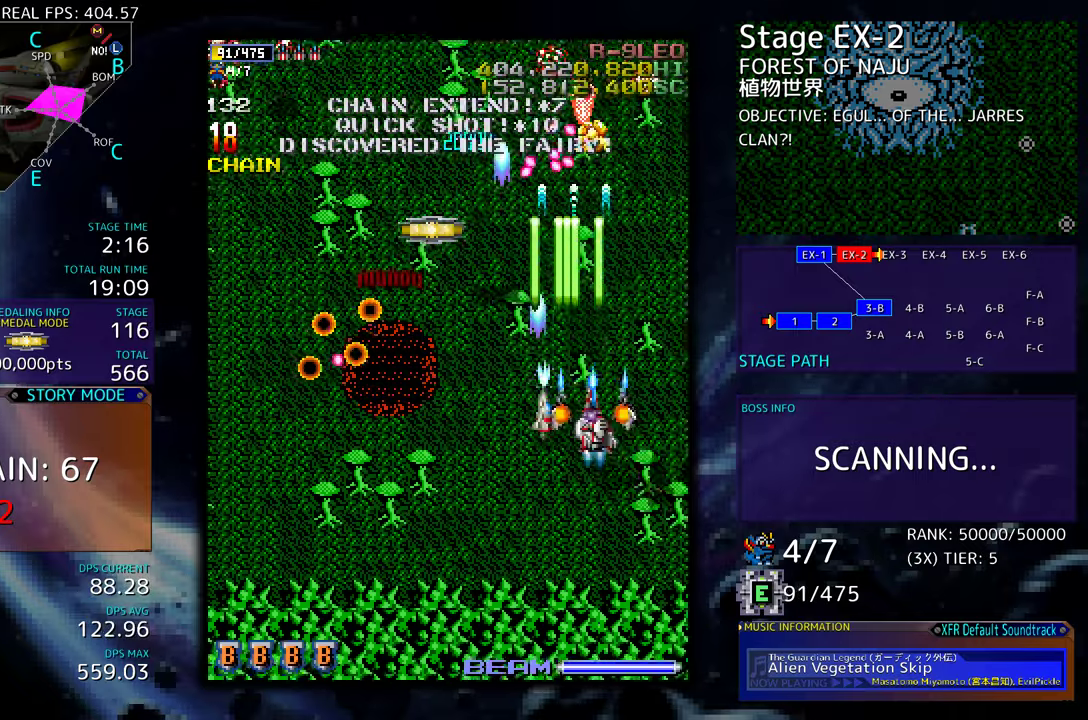
{"buttons": ["DPAD_DOWN", "DPAD_LEFT"], "events": [[33, "DPAD_RIGHT", "down"], [133, "DPAD_DOWN", "down"], [133, "DPAD_RIGHT", "up"], [200, "DPAD_LEFT", "down"]]}
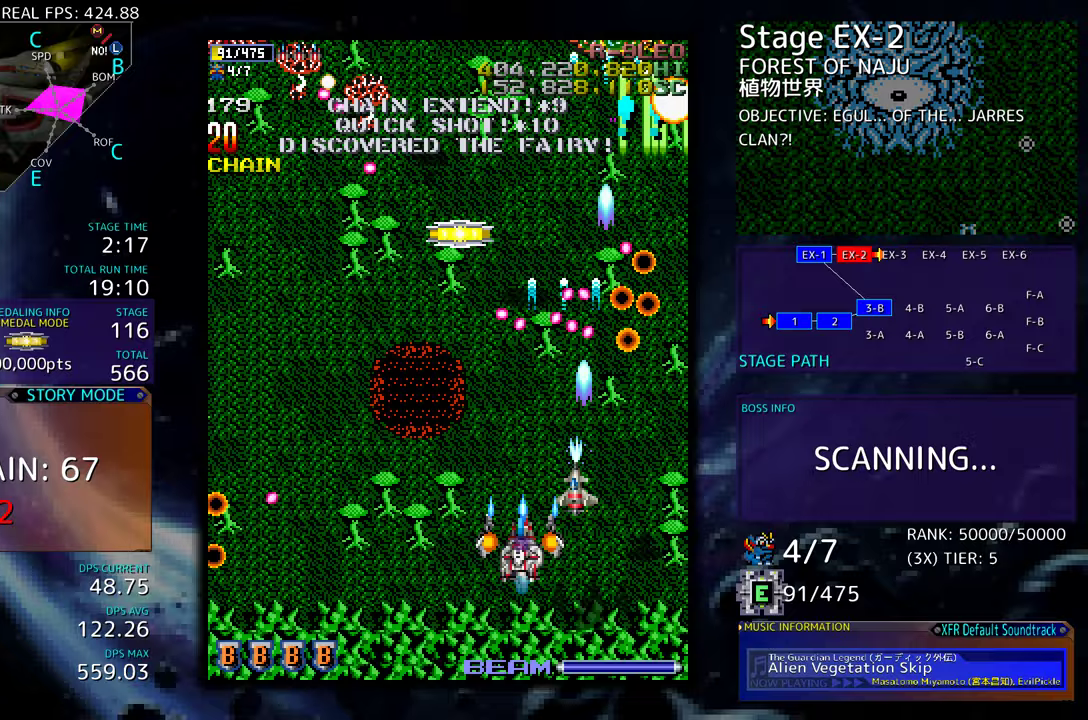
{"buttons": [], "events": [[183, "DPAD_DOWN", "up"], [250, "DPAD_UP", "down"], [467, "DPAD_LEFT", "up"], [467, "DPAD_UP", "up"]]}
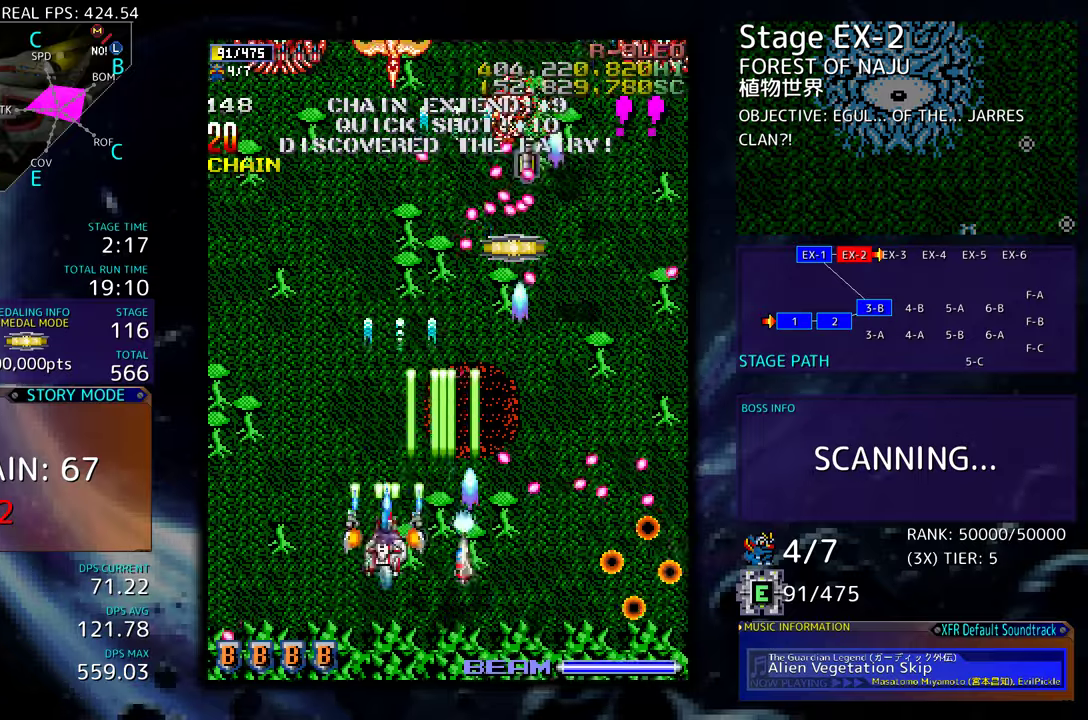
{"buttons": [], "events": [[17, "DPAD_UP", "down"], [33, "DPAD_LEFT", "down"], [233, "DPAD_UP", "up"], [250, "DPAD_LEFT", "up"], [317, "DPAD_LEFT", "down"], [317, "DPAD_UP", "down"], [383, "DPAD_LEFT", "up"], [383, "DPAD_UP", "up"], [467, "DPAD_LEFT", "down"], [467, "DPAD_UP", "down"], [483, "DPAD_LEFT", "up"], [500, "DPAD_UP", "up"]]}
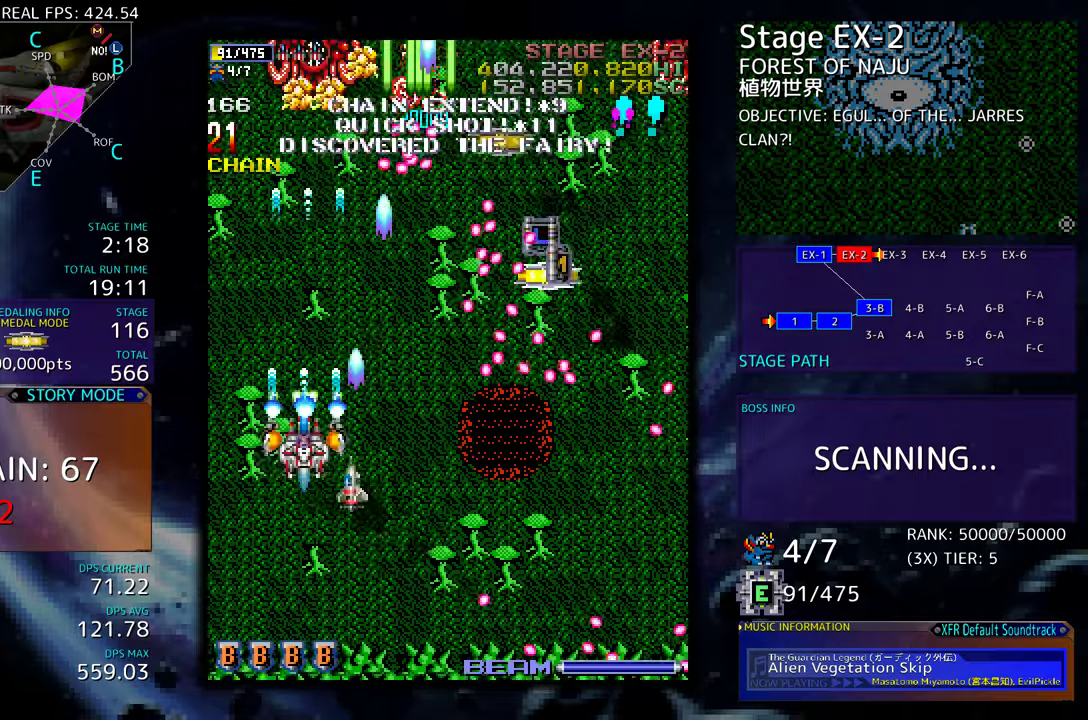
{"buttons": ["DPAD_UP", "DPAD_LEFT"], "events": [[67, "DPAD_DOWN", "down"], [150, "DPAD_DOWN", "up"], [233, "DPAD_DOWN", "down"], [250, "DPAD_LEFT", "down"], [267, "DPAD_DOWN", "up"], [283, "DPAD_LEFT", "up"], [467, "DPAD_LEFT", "down"], [483, "DPAD_UP", "down"]]}
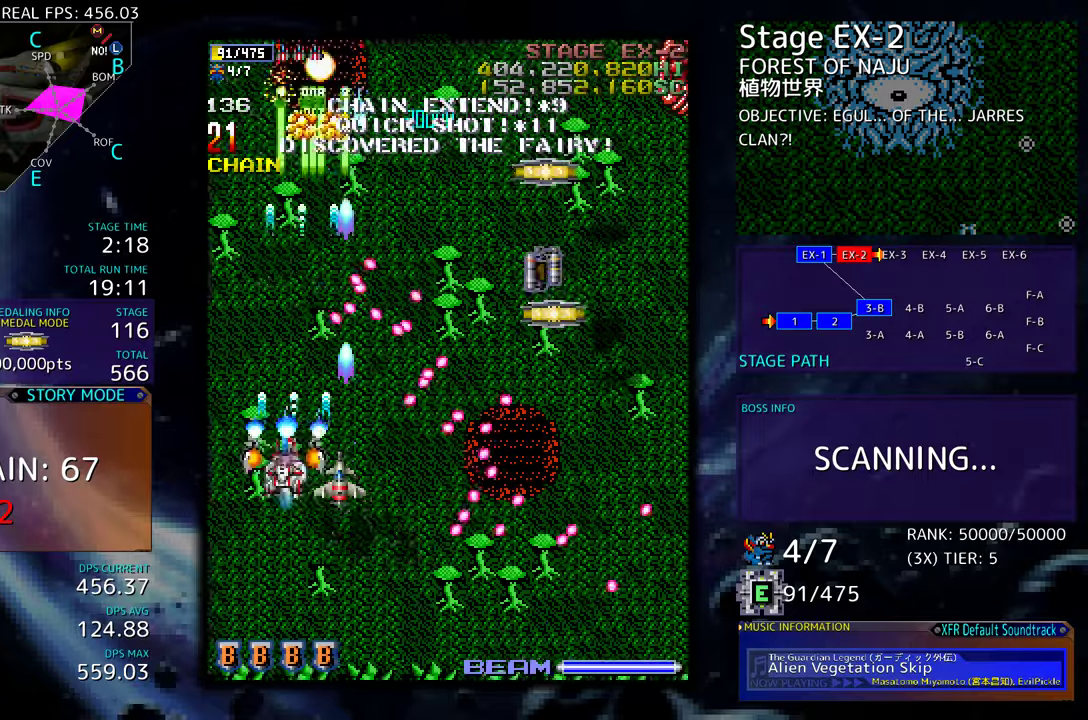
{"buttons": ["DPAD_DOWN", "DPAD_RIGHT"], "events": [[200, "DPAD_LEFT", "up"], [267, "DPAD_RIGHT", "down"], [383, "DPAD_UP", "up"], [417, "DPAD_DOWN", "down"]]}
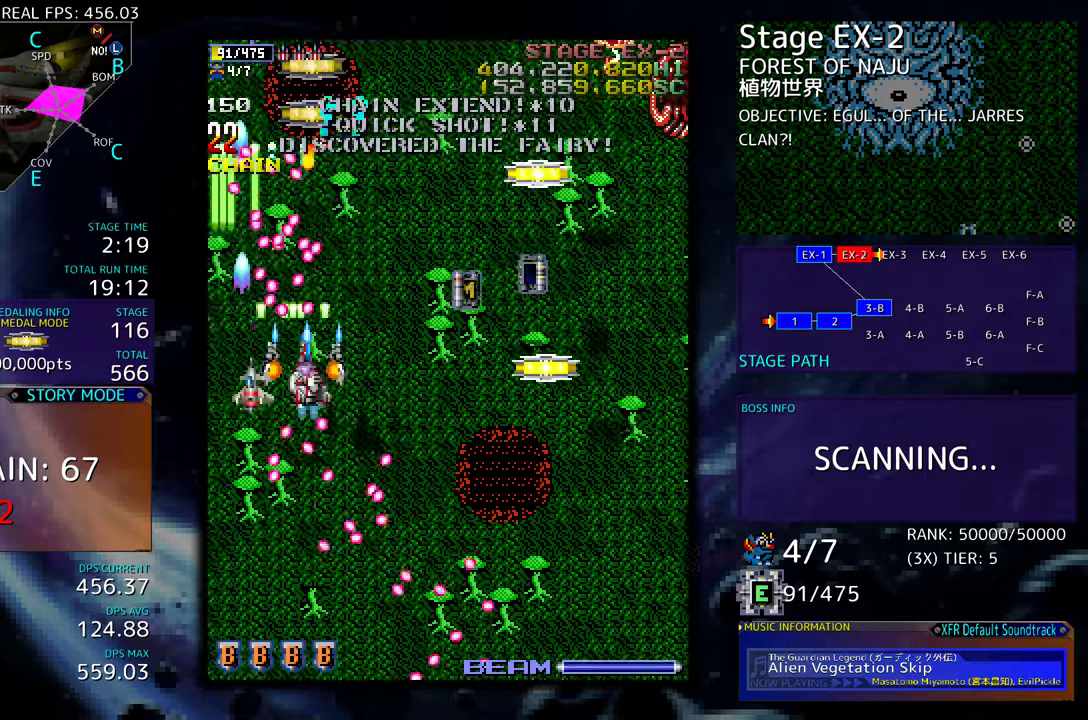
{"buttons": ["DPAD_UP"], "events": [[333, "DPAD_DOWN", "up"], [433, "DPAD_UP", "down"], [450, "DPAD_RIGHT", "up"]]}
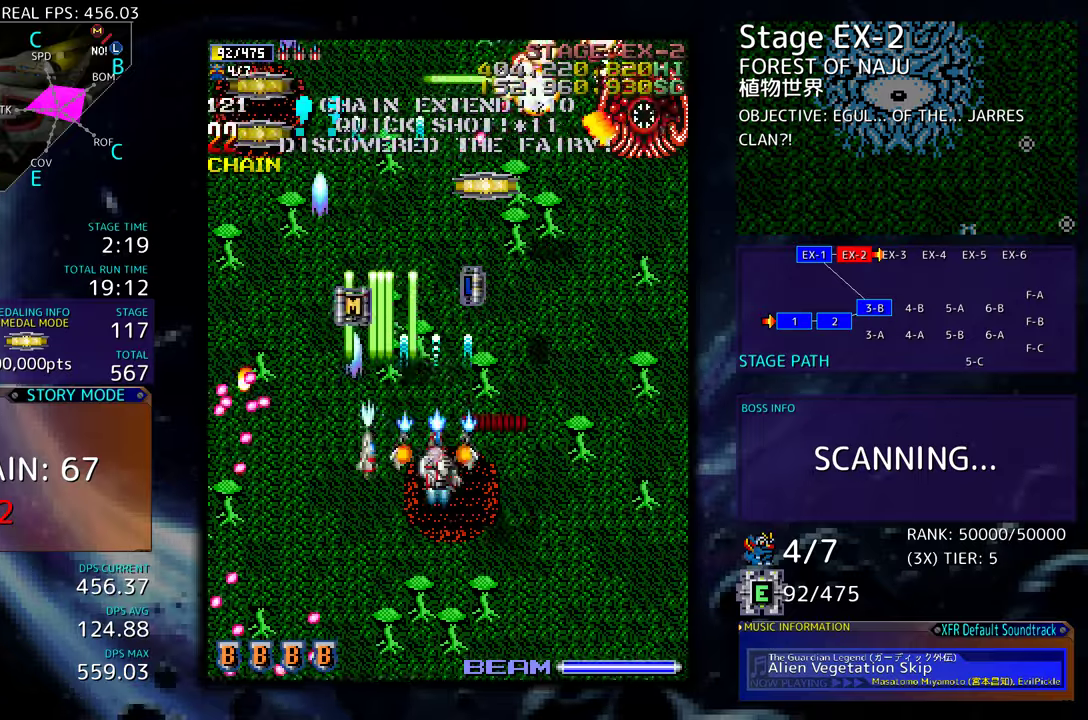
{"buttons": ["DPAD_DOWN", "DPAD_RIGHT"], "events": [[33, "DPAD_UP", "up"], [167, "DPAD_RIGHT", "down"], [183, "DPAD_DOWN", "down"], [233, "DPAD_DOWN", "up"], [250, "DPAD_RIGHT", "up"], [333, "DPAD_RIGHT", "down"], [350, "DPAD_DOWN", "down"], [383, "DPAD_RIGHT", "up"], [400, "DPAD_DOWN", "up"], [467, "DPAD_DOWN", "down"], [467, "DPAD_RIGHT", "down"]]}
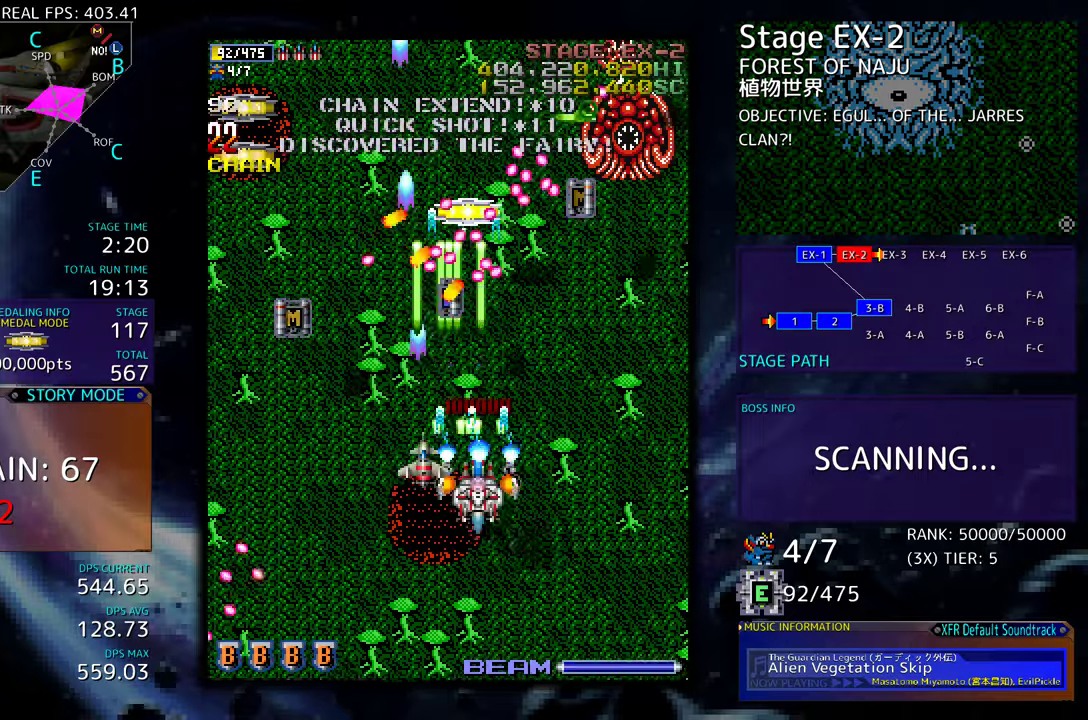
{"buttons": ["DPAD_UP", "DPAD_RIGHT"], "events": [[17, "DPAD_DOWN", "up"], [33, "DPAD_RIGHT", "up"], [100, "DPAD_RIGHT", "down"], [350, "DPAD_UP", "down"]]}
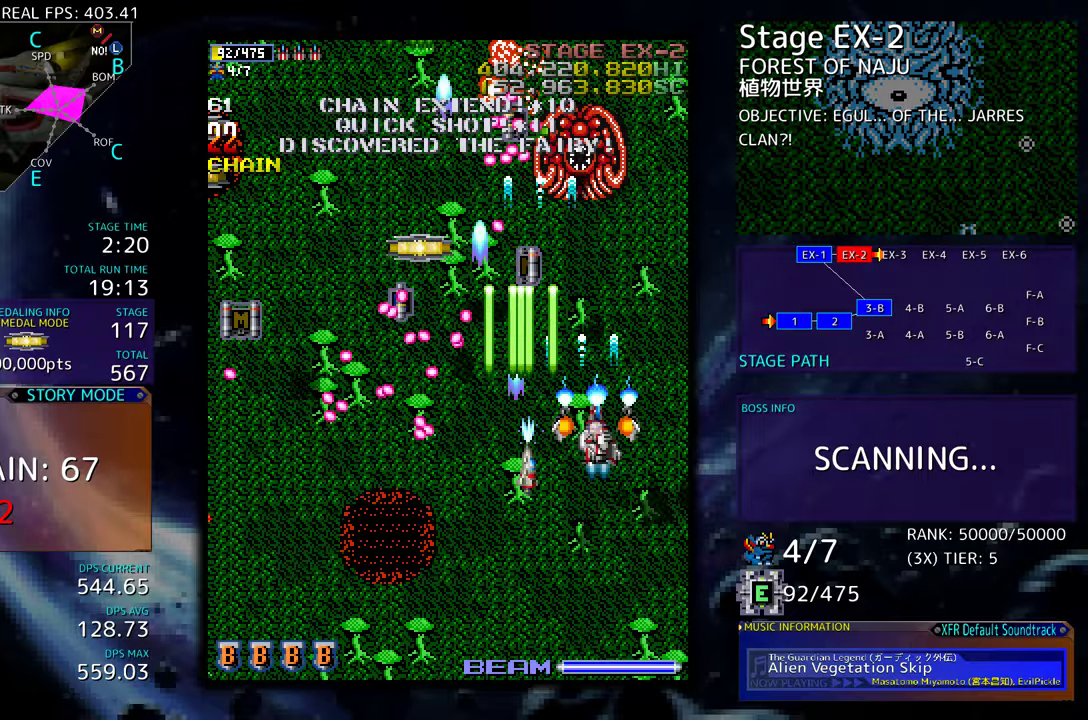
{"buttons": ["DPAD_DOWN", "DPAD_RIGHT"]}
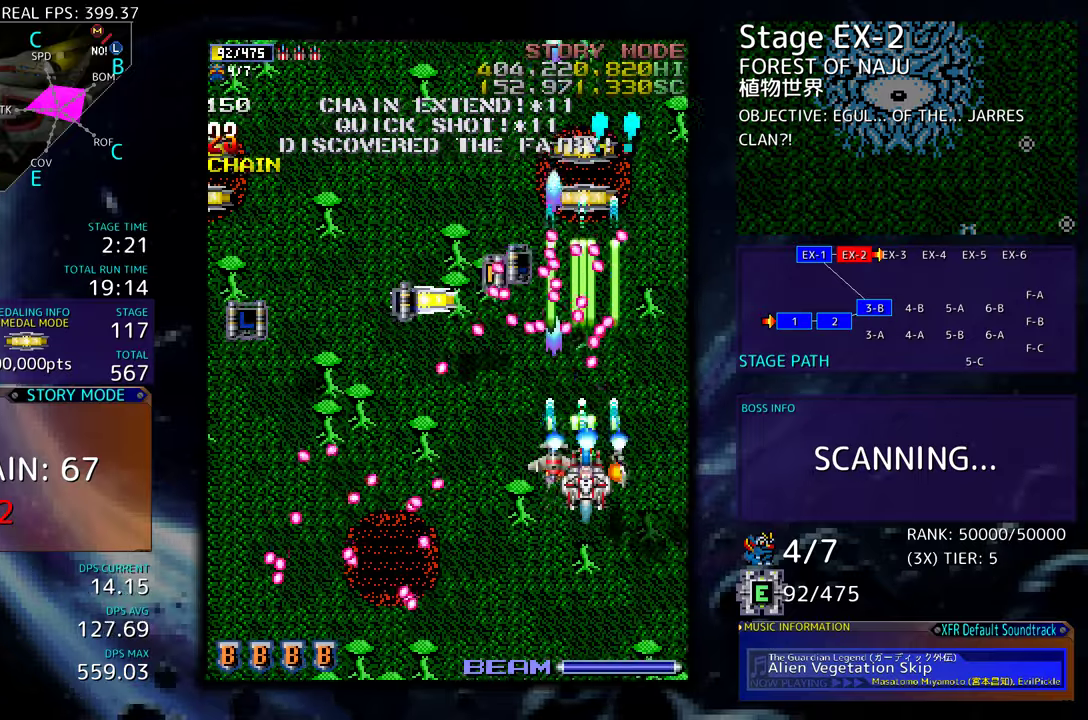
{"buttons": ["DPAD_UP", "DPAD_LEFT"], "events": [[150, "DPAD_DOWN", "up"], [167, "DPAD_UP", "down"], [433, "DPAD_RIGHT", "up"], [483, "DPAD_LEFT", "down"]]}
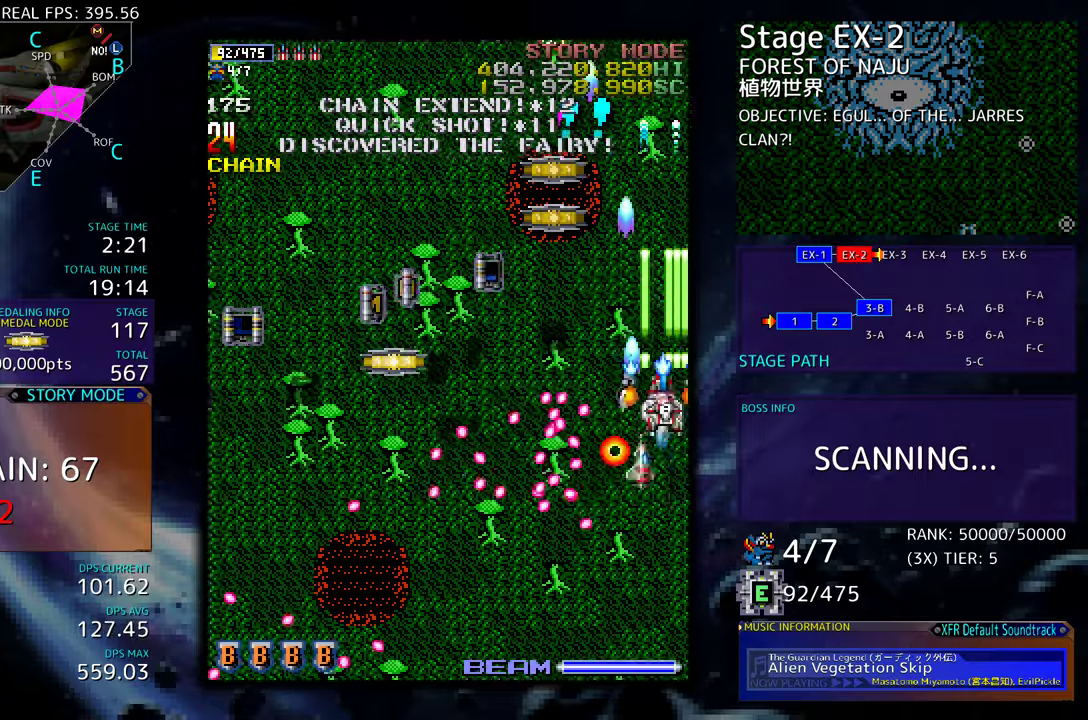
{"buttons": ["DPAD_LEFT"], "events": [[100, "DPAD_UP", "up"], [133, "DPAD_DOWN", "down"], [433, "DPAD_DOWN", "up"]]}
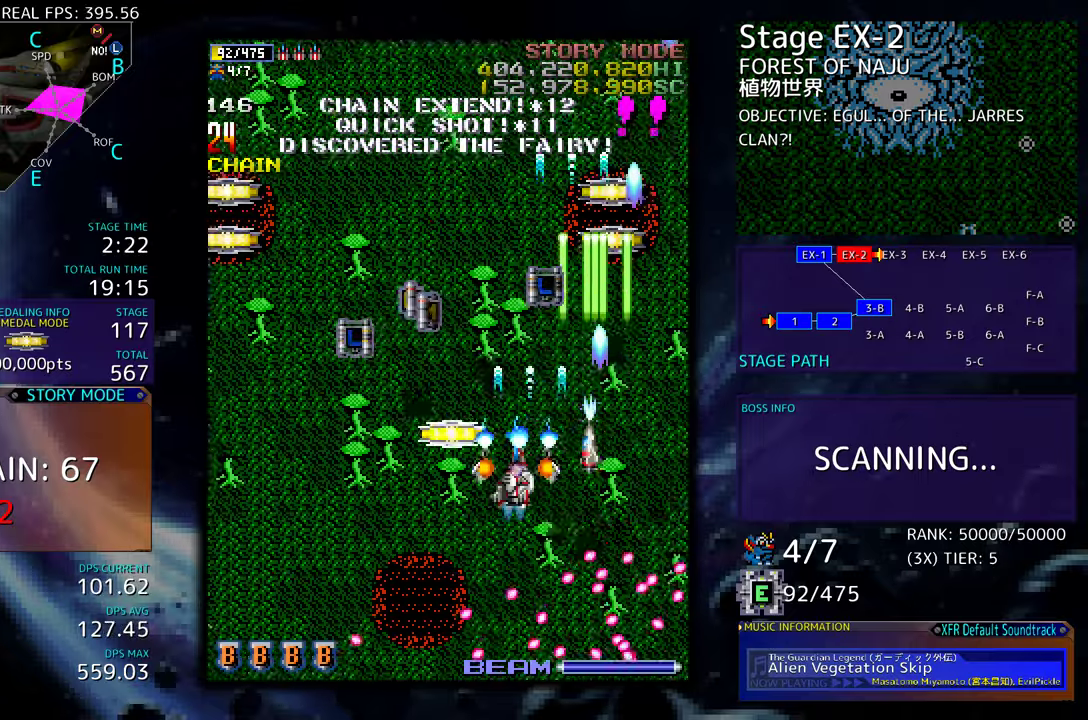
{"buttons": ["DPAD_DOWN", "DPAD_LEFT"], "events": [[17, "DPAD_UP", "down"], [167, "DPAD_LEFT", "up"], [317, "DPAD_LEFT", "down"], [467, "DPAD_UP", "up"], [500, "DPAD_DOWN", "down"]]}
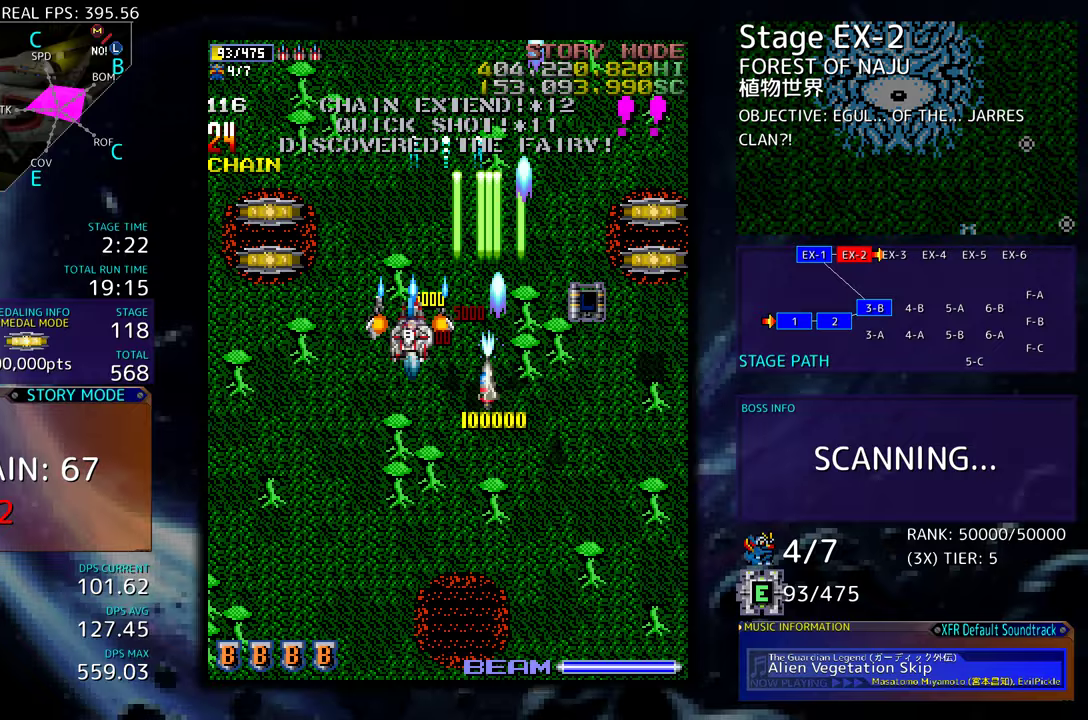
{"buttons": ["DPAD_DOWN", "DPAD_RIGHT"], "events": [[33, "DPAD_DOWN", "up"], [100, "DPAD_UP", "down"], [367, "DPAD_UP", "up"], [383, "DPAD_DOWN", "down"], [400, "DPAD_LEFT", "up"], [467, "DPAD_RIGHT", "down"]]}
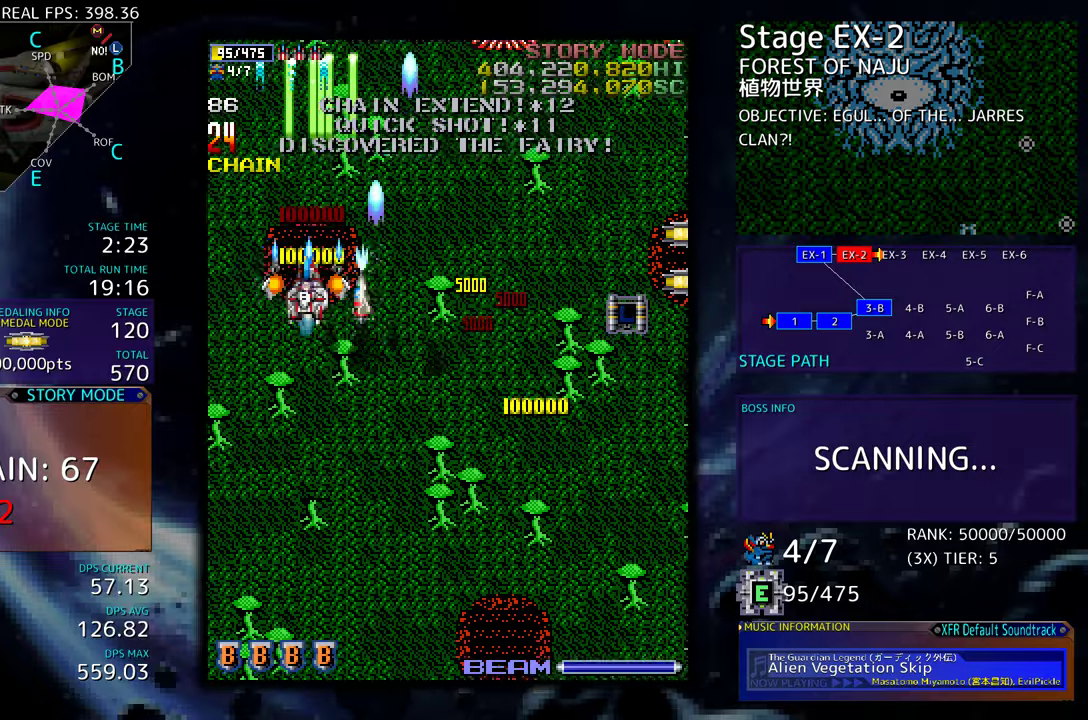
{"buttons": ["DPAD_DOWN"], "events": [[250, "DPAD_RIGHT", "up"], [267, "DPAD_DOWN", "up"], [433, "DPAD_DOWN", "down"]]}
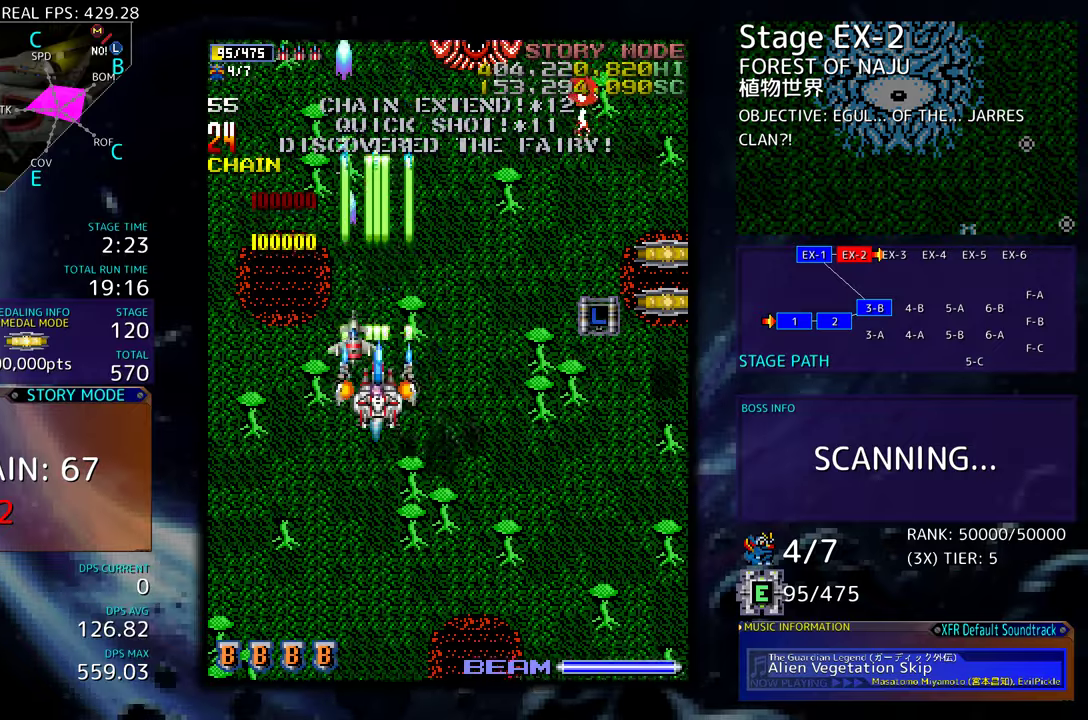
{"buttons": ["DPAD_DOWN", "DPAD_LEFT"], "events": [[17, "DPAD_RIGHT", "down"], [50, "DPAD_DOWN", "up"], [217, "DPAD_DOWN", "down"], [233, "DPAD_RIGHT", "up"], [367, "DPAD_RIGHT", "down"], [467, "DPAD_RIGHT", "up"], [500, "DPAD_LEFT", "down"]]}
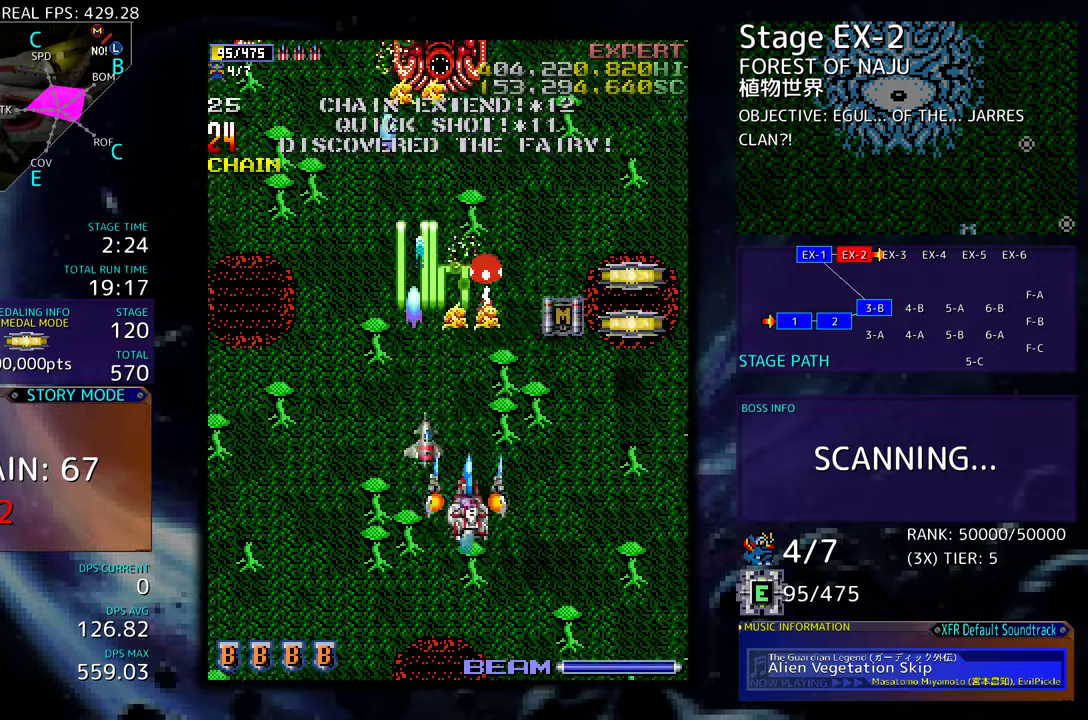
{"buttons": ["DPAD_DOWN", "DPAD_RIGHT"], "events": [[33, "DPAD_LEFT", "up"], [133, "DPAD_DOWN", "up"], [133, "DPAD_LEFT", "down"], [183, "DPAD_DOWN", "down"], [250, "DPAD_LEFT", "up"], [467, "DPAD_RIGHT", "down"]]}
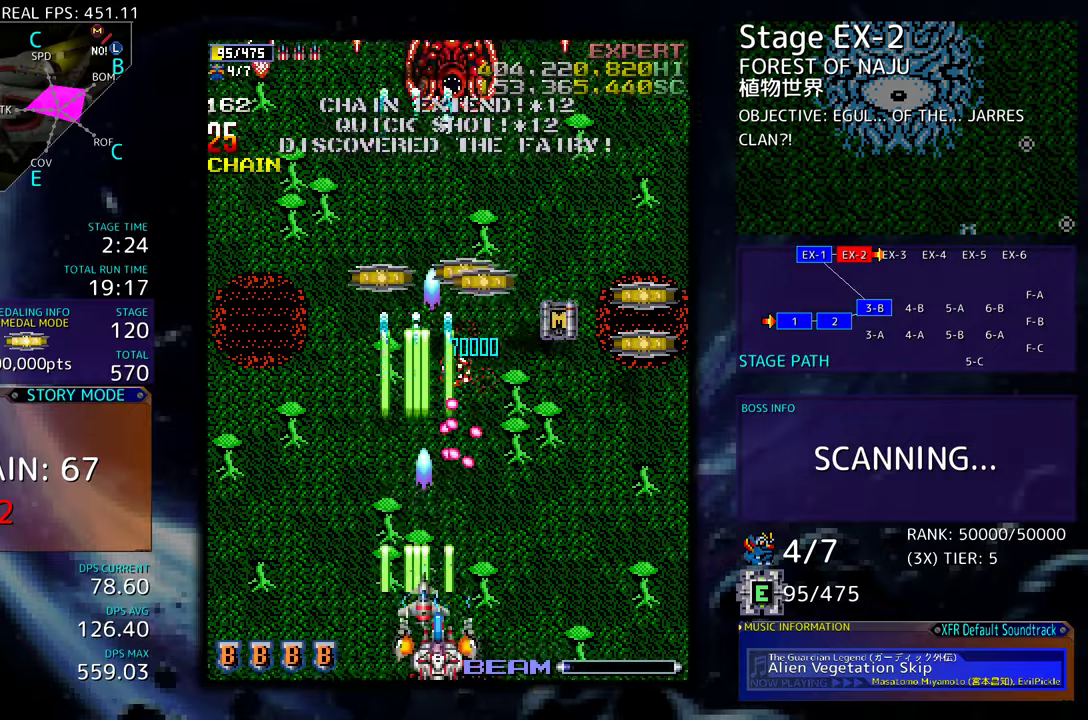
{"buttons": ["DPAD_UP", "DPAD_RIGHT"], "events": [[33, "DPAD_DOWN", "up"], [33, "DPAD_RIGHT", "up"], [167, "DPAD_DOWN", "down"], [167, "DPAD_RIGHT", "down"], [433, "DPAD_DOWN", "up"], [467, "DPAD_UP", "down"]]}
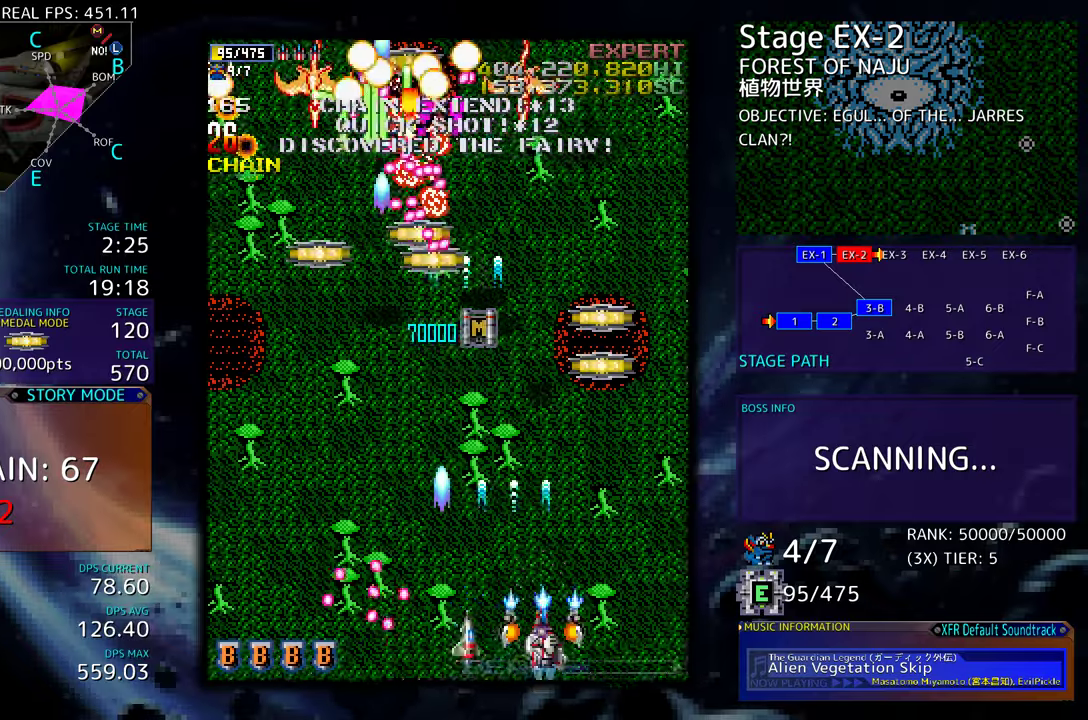
{"buttons": ["DPAD_DOWN", "DPAD_LEFT"], "events": [[83, "DPAD_RIGHT", "up"], [133, "DPAD_LEFT", "down"], [233, "DPAD_UP", "up"], [300, "DPAD_DOWN", "down"]]}
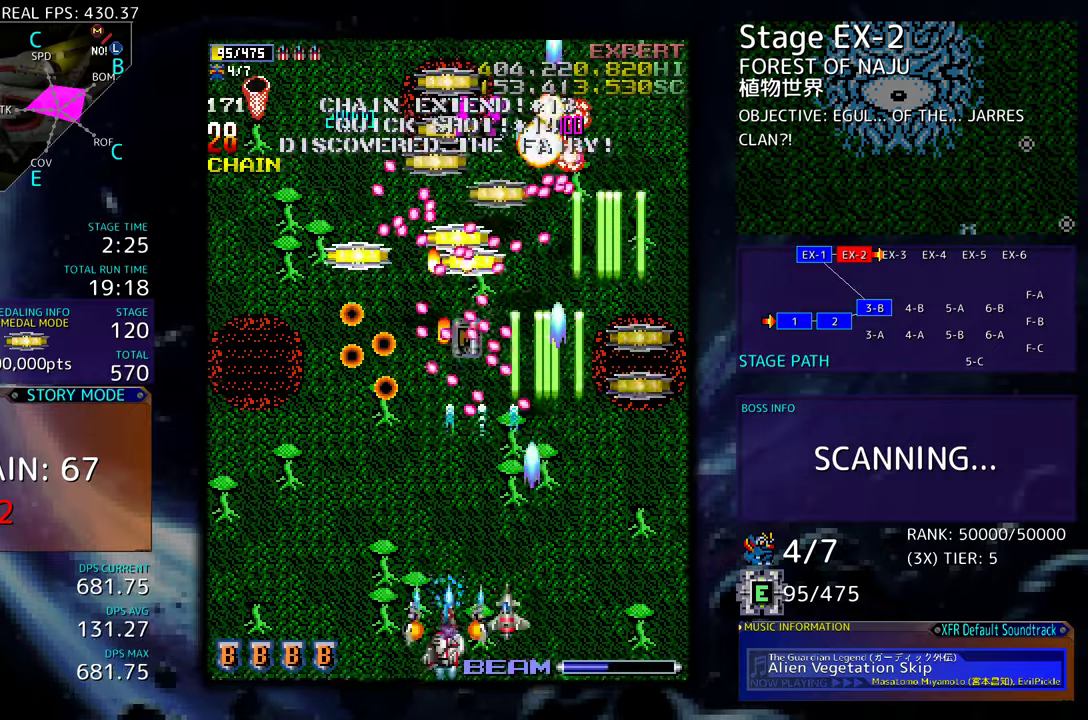
{"buttons": ["DPAD_UP", "DPAD_LEFT"], "events": [[83, "DPAD_DOWN", "up"], [317, "DPAD_UP", "down"]]}
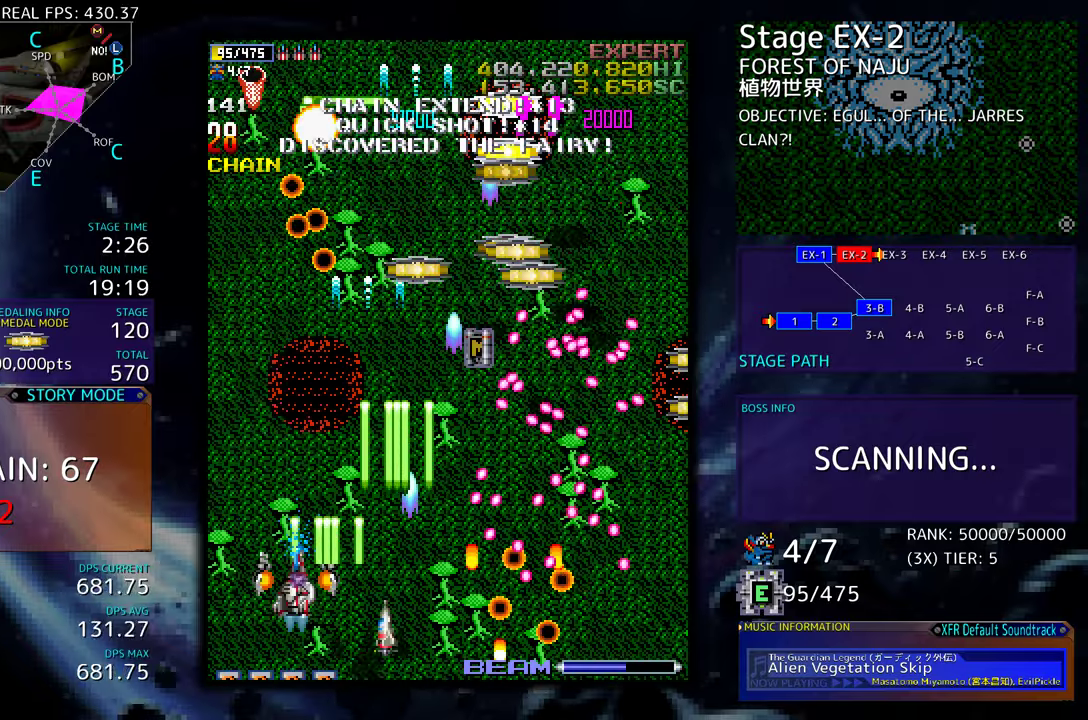
{"buttons": [], "events": [[133, "DPAD_LEFT", "up"], [133, "DPAD_UP", "up"], [350, "DPAD_LEFT", "down"], [350, "DPAD_UP", "down"], [400, "DPAD_LEFT", "up"], [400, "DPAD_UP", "up"]]}
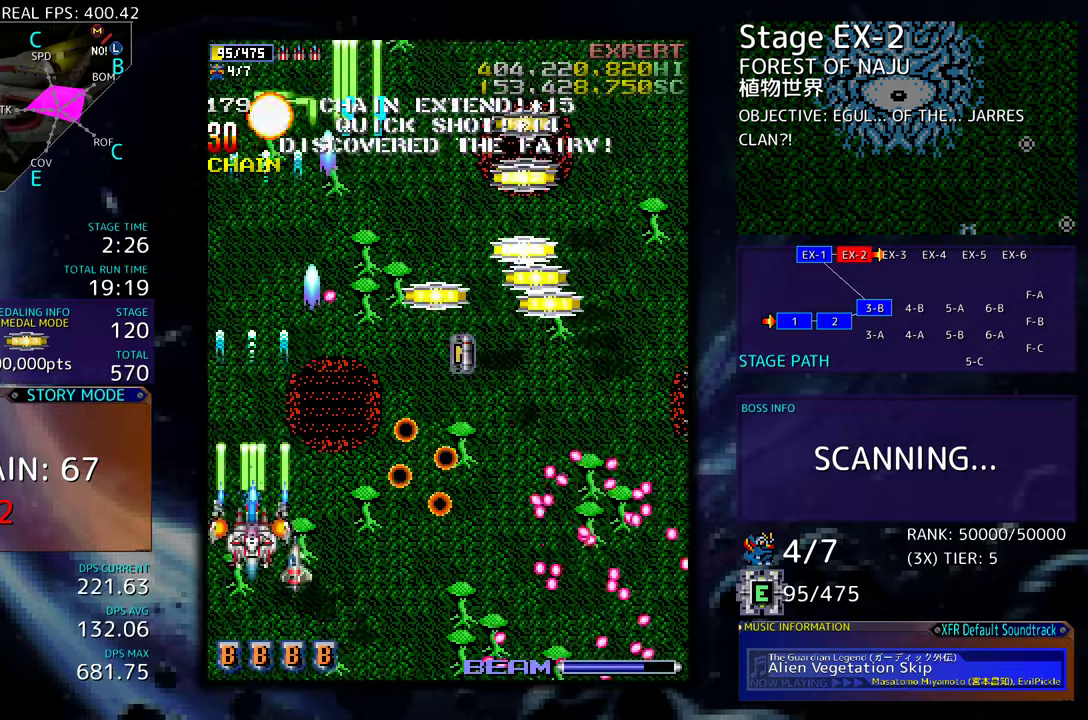
{"buttons": ["DPAD_RIGHT"], "events": [[83, "DPAD_DOWN", "down"], [200, "DPAD_DOWN", "up"], [233, "DPAD_RIGHT", "down"]]}
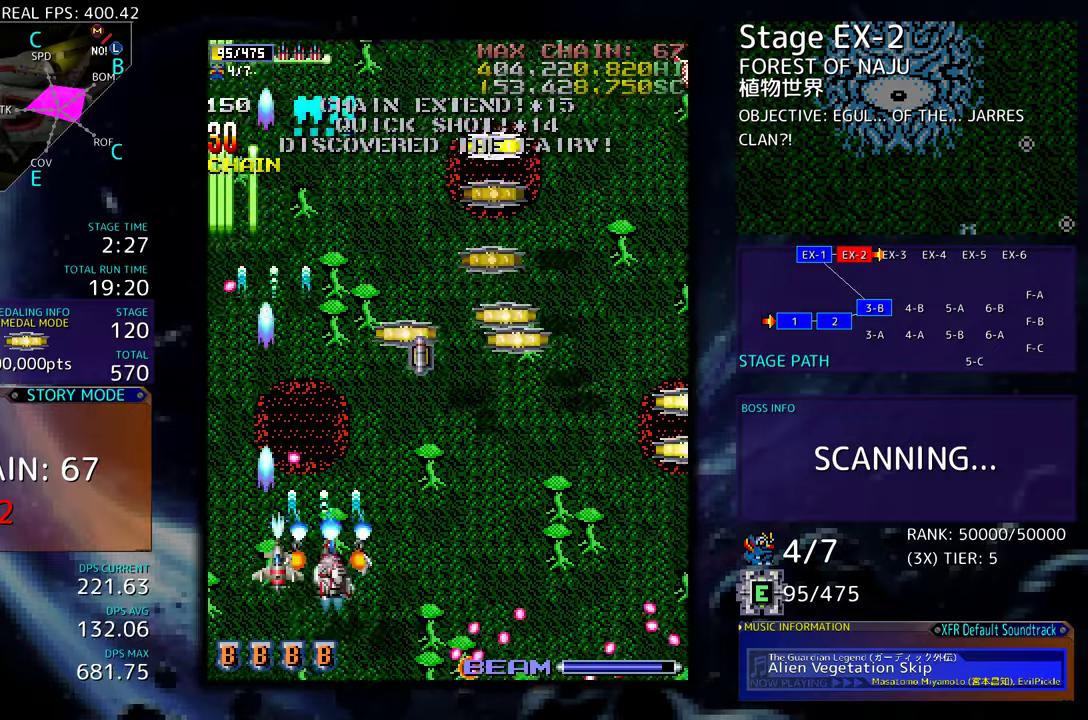
{"buttons": ["DPAD_UP"], "events": [[67, "DPAD_UP", "down"], [250, "DPAD_RIGHT", "up"]]}
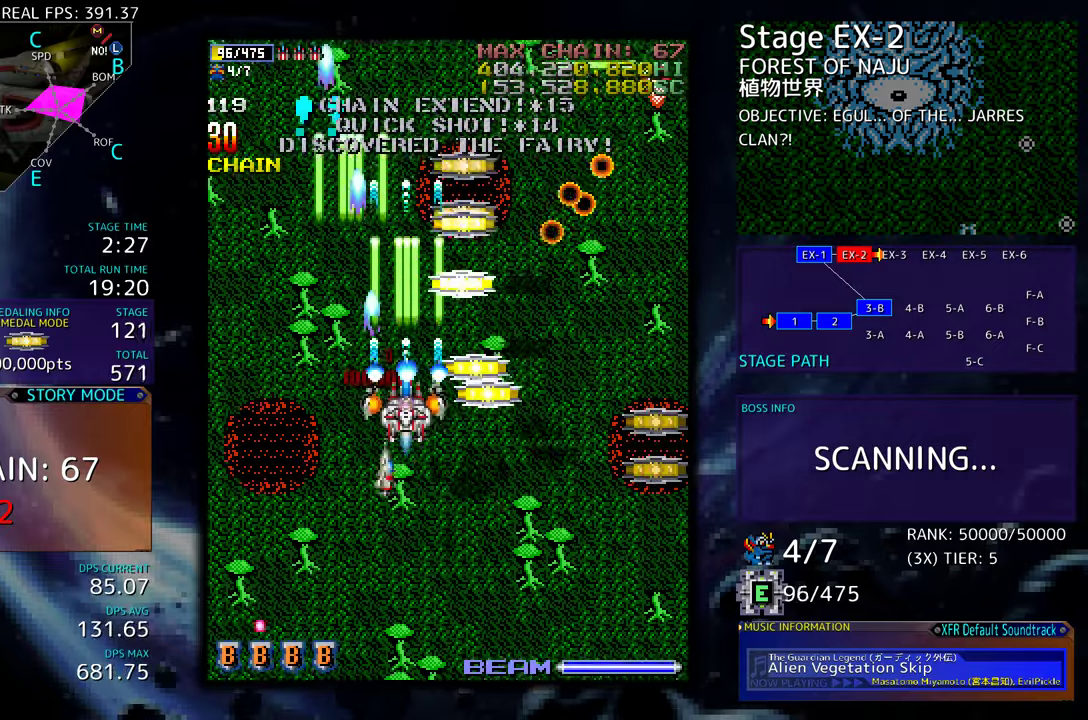
{"buttons": ["DPAD_RIGHT"], "events": [[33, "DPAD_RIGHT", "down"], [50, "DPAD_UP", "up"], [67, "DPAD_DOWN", "down"], [233, "DPAD_DOWN", "up"]]}
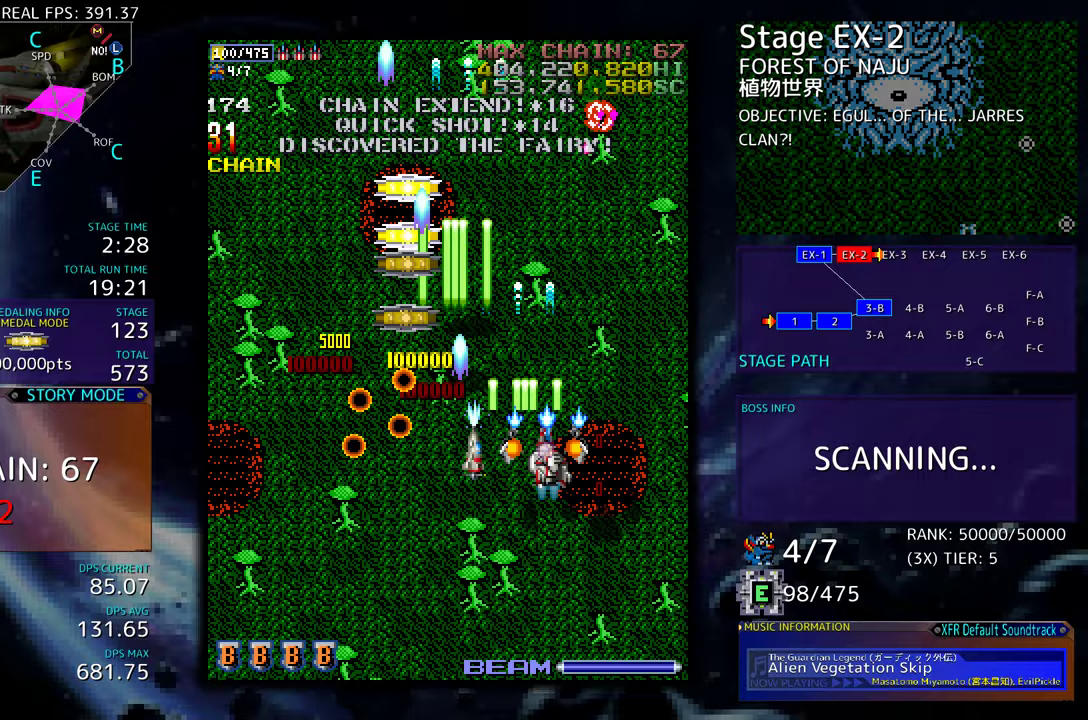
{"buttons": ["DPAD_LEFT"], "events": [[150, "DPAD_DOWN", "down"], [217, "DPAD_RIGHT", "up"], [233, "DPAD_DOWN", "up"], [300, "DPAD_DOWN", "down"], [417, "DPAD_LEFT", "down"], [500, "DPAD_DOWN", "up"]]}
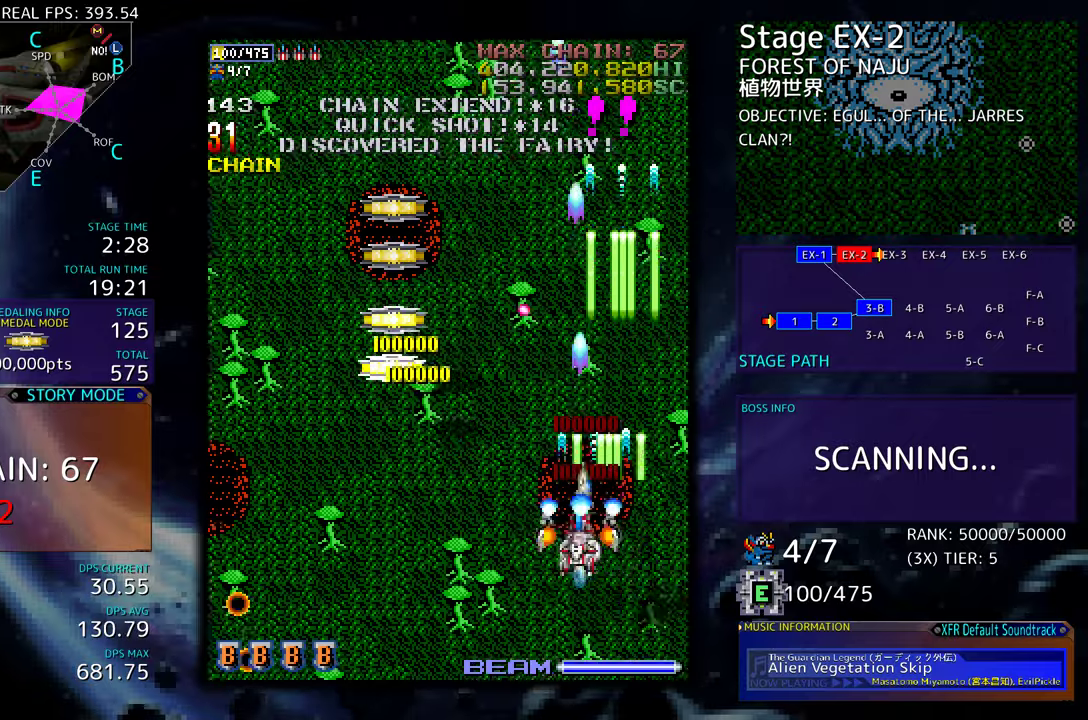
{"buttons": ["DPAD_UP", "DPAD_LEFT"], "events": [[17, "DPAD_DOWN", "down"], [50, "DPAD_DOWN", "up"], [450, "DPAD_UP", "down"]]}
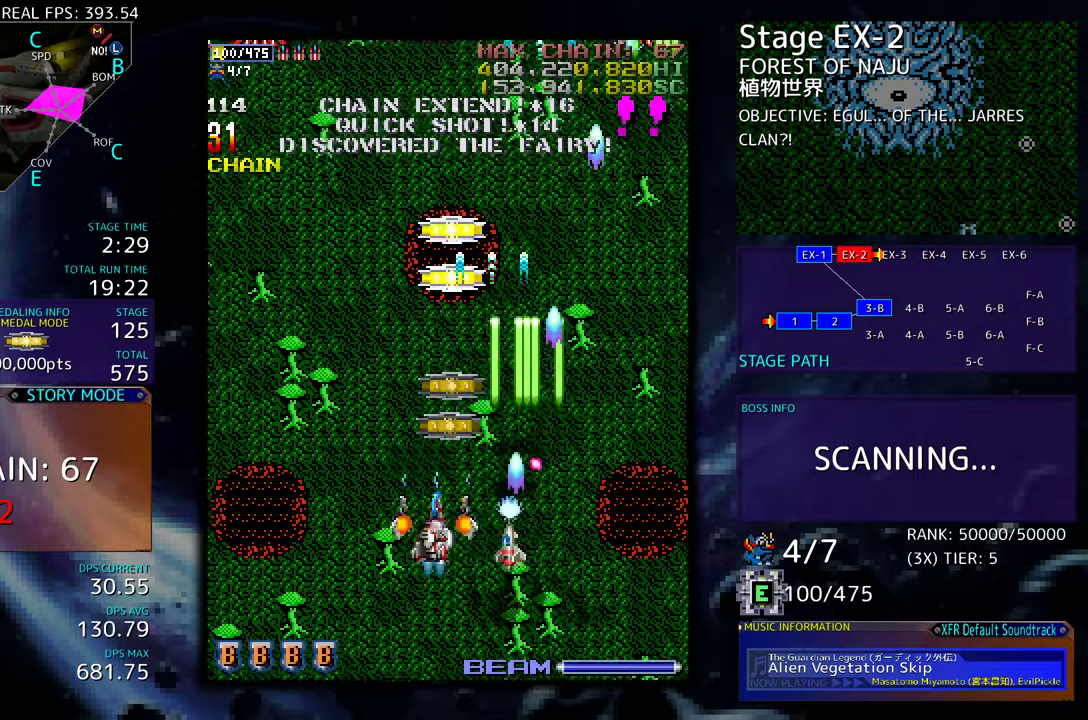
{"buttons": ["DPAD_UP"], "events": [[33, "DPAD_LEFT", "up"], [183, "DPAD_RIGHT", "down"], [283, "DPAD_RIGHT", "up"]]}
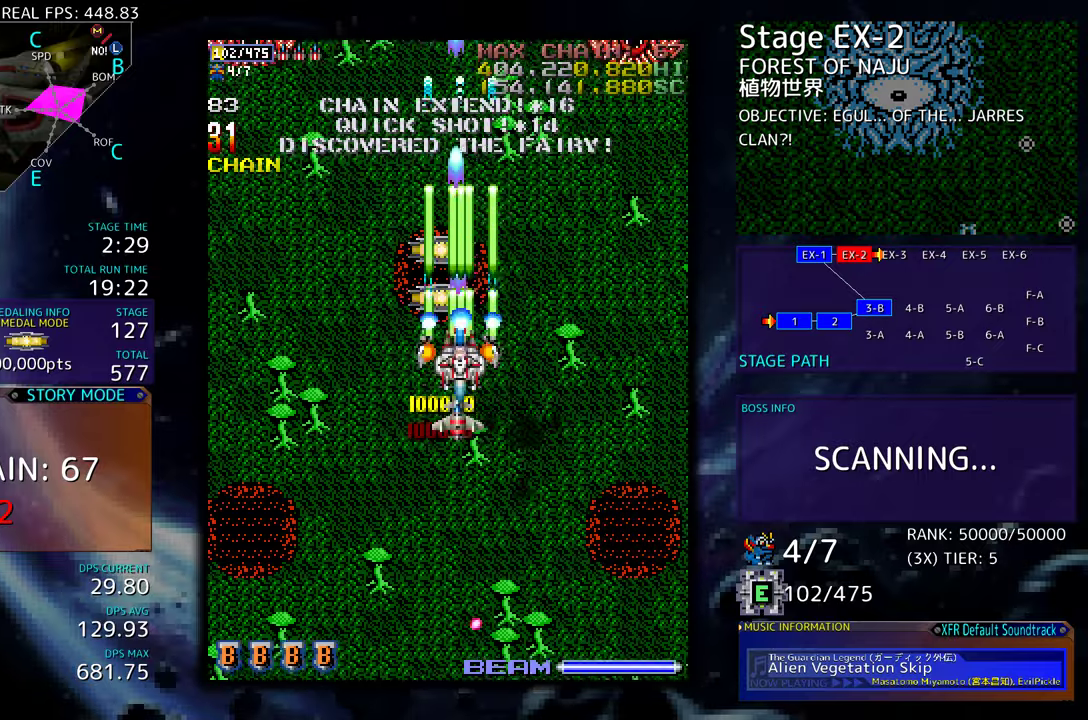
{"buttons": ["DPAD_DOWN", "DPAD_RIGHT"], "events": [[183, "DPAD_RIGHT", "down"], [267, "DPAD_UP", "up"], [317, "DPAD_DOWN", "down"]]}
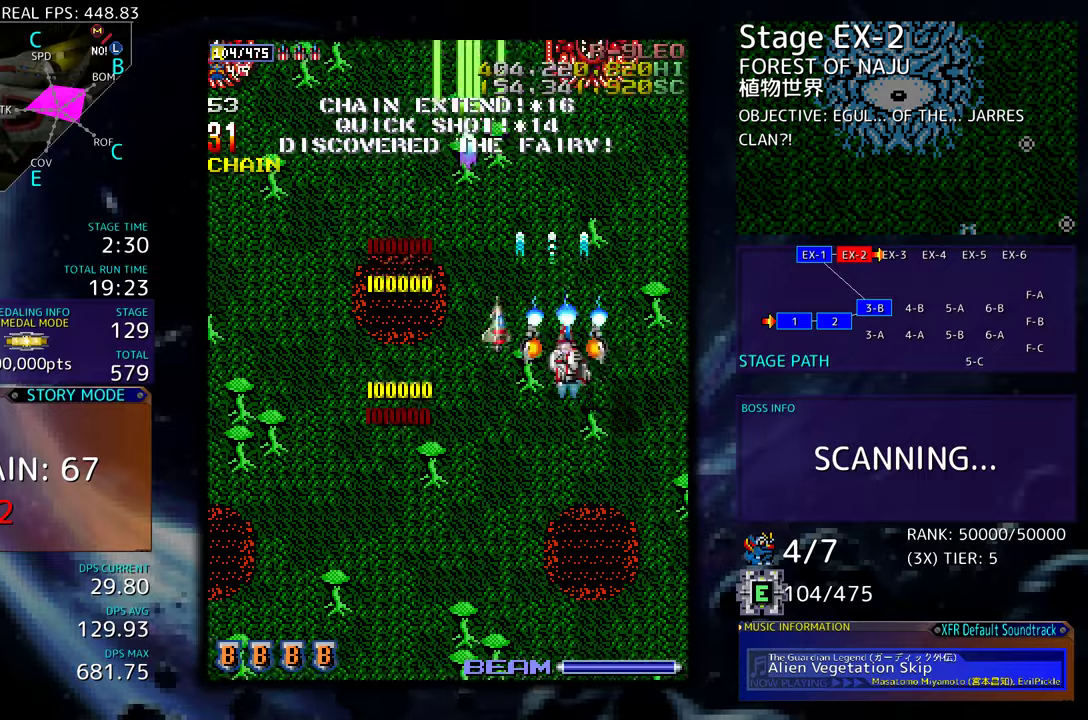
{"buttons": ["DPAD_DOWN"], "events": [[100, "DPAD_RIGHT", "up"], [133, "DPAD_DOWN", "up"], [167, "DPAD_DOWN", "down"], [183, "DPAD_LEFT", "down"], [217, "DPAD_LEFT", "up"], [250, "DPAD_DOWN", "up"], [467, "DPAD_DOWN", "down"]]}